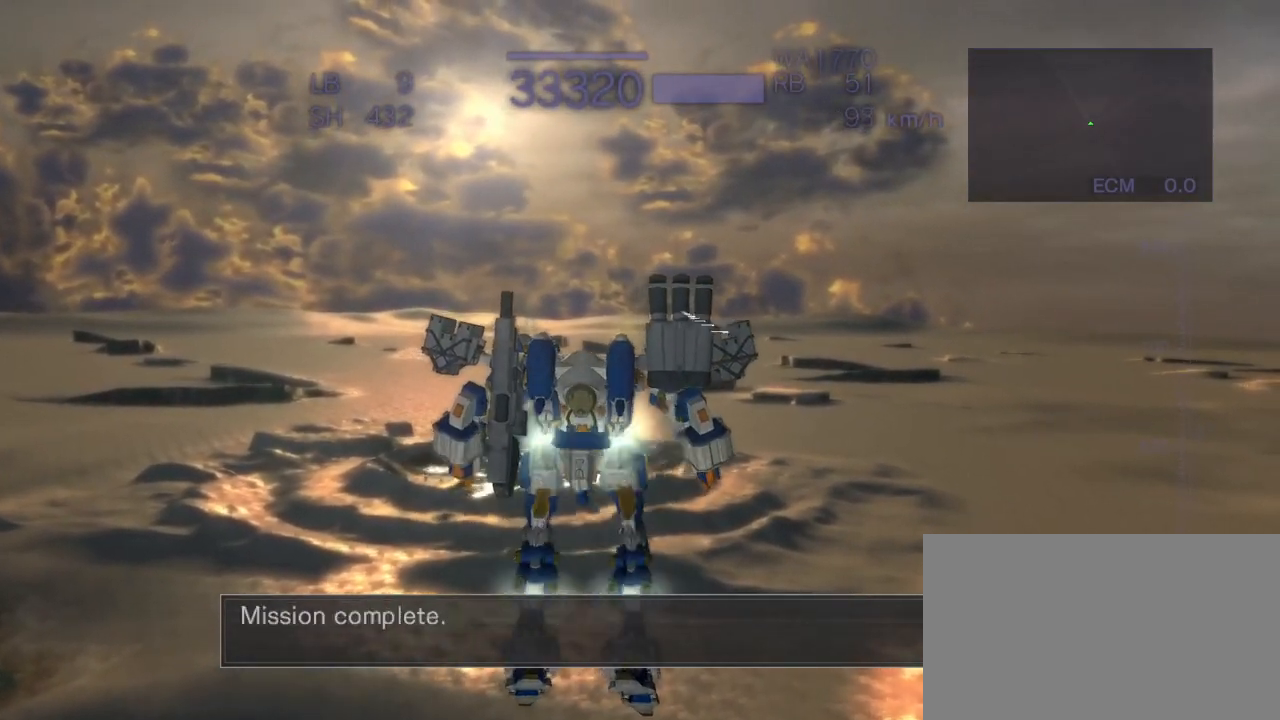
Gameplay with a controller (arcade stick); each line is a JSON object with the inputs held at the frame after it. "events" lists button and stick changes between this image and that frame as [ms after this image, input, new state], when the widget could be followed in between. Not read: L3 R3.
{"buttons": [], "left_stick": "up", "events": [[17, "left_stick", "up"], [83, "CROSS", "up"]]}
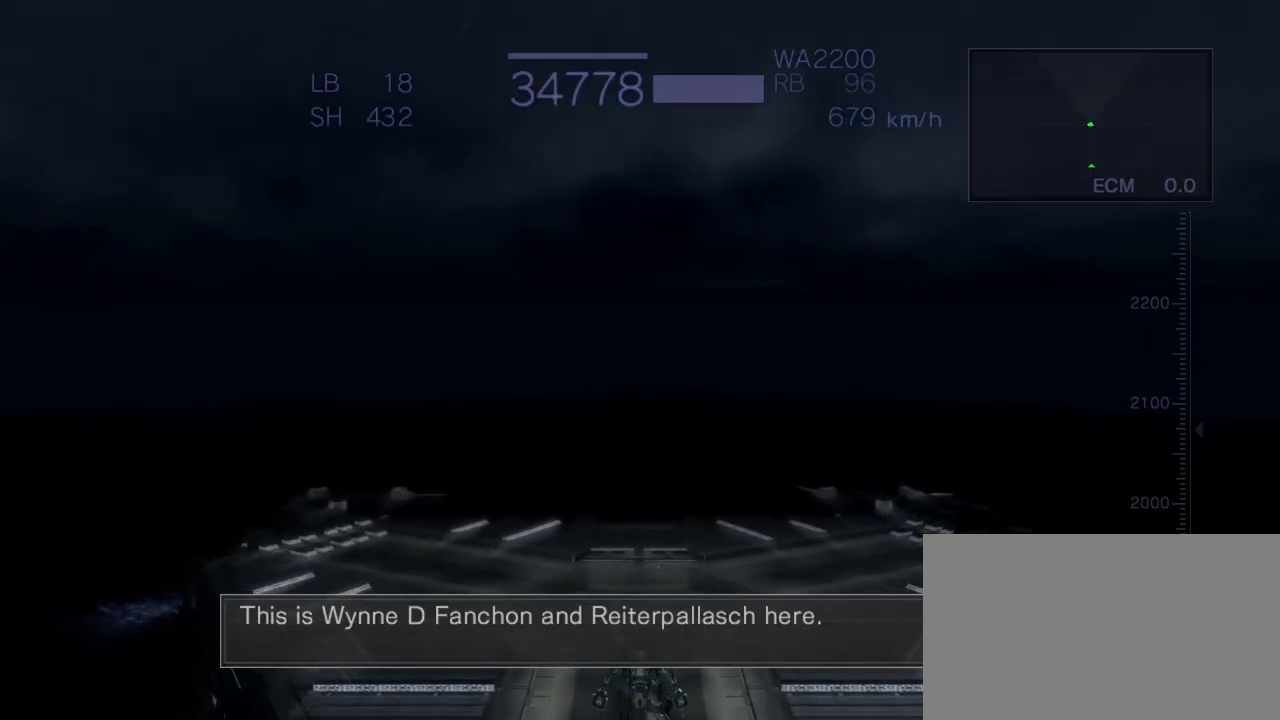
{"buttons": ["CROSS", "SQUARE"], "left_stick": "up", "events": [[167, "CROSS", "down"], [417, "SQUARE", "down"]]}
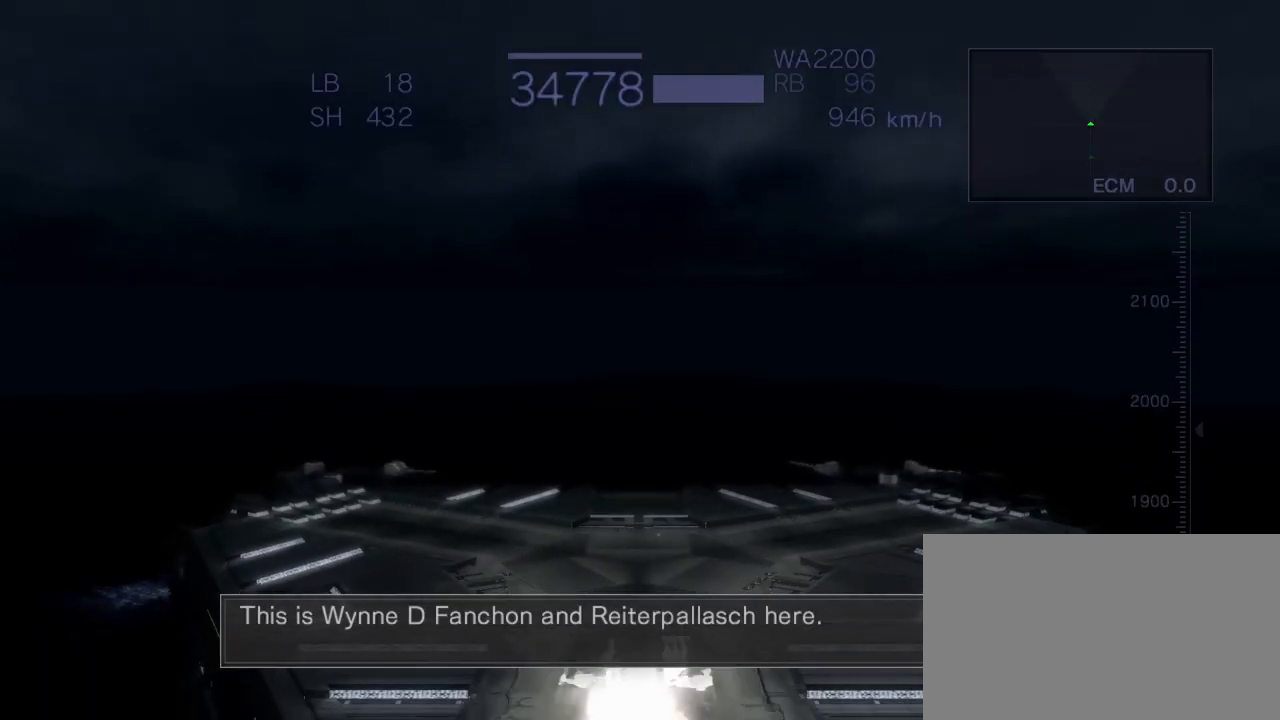
{"buttons": [], "left_stick": "up", "events": [[83, "SQUARE", "up"], [167, "CROSS", "up"]]}
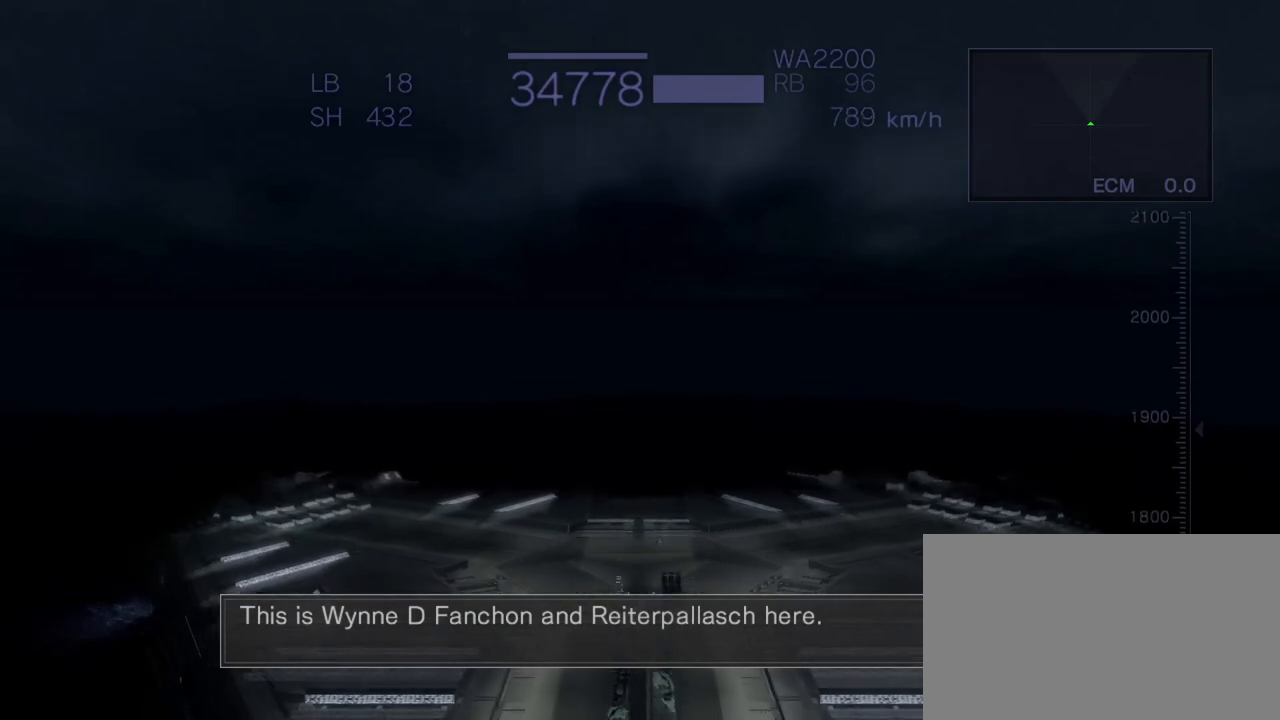
{"buttons": ["CROSS", "SQUARE"], "left_stick": "up", "events": [[250, "CROSS", "down"], [467, "SQUARE", "down"]]}
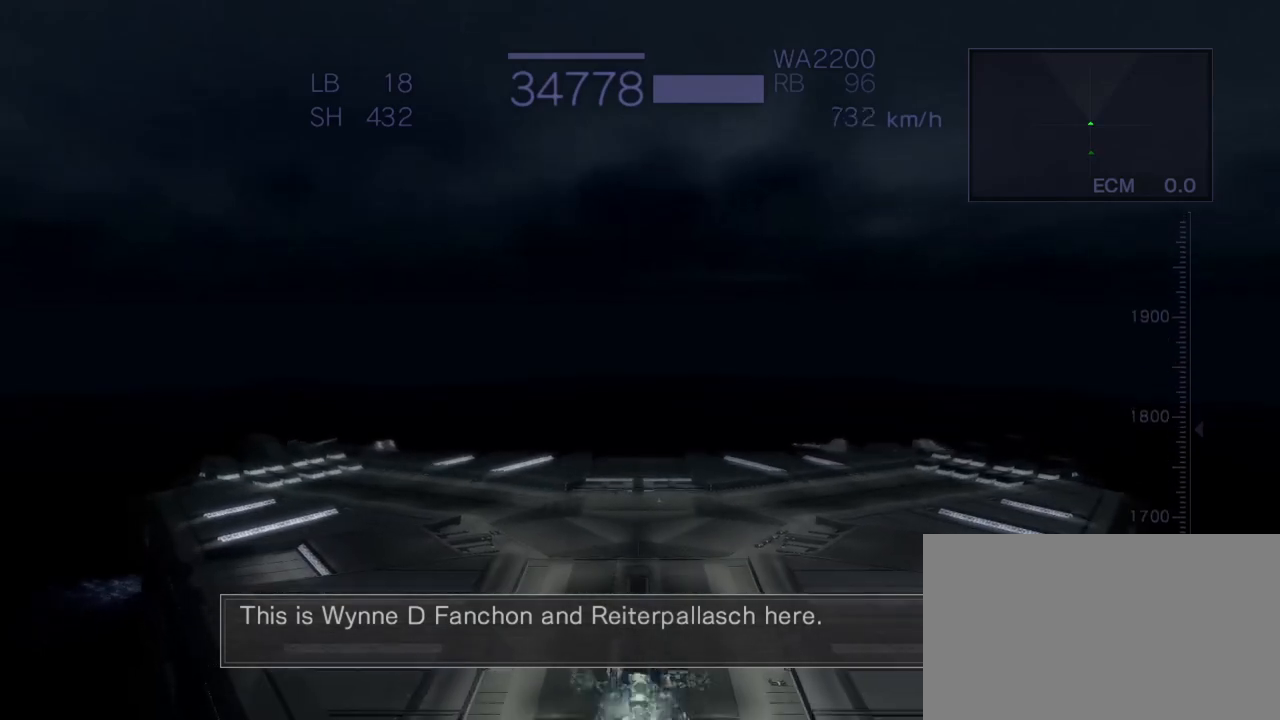
{"buttons": [], "left_stick": "up", "events": [[250, "SQUARE", "up"], [367, "CROSS", "up"]]}
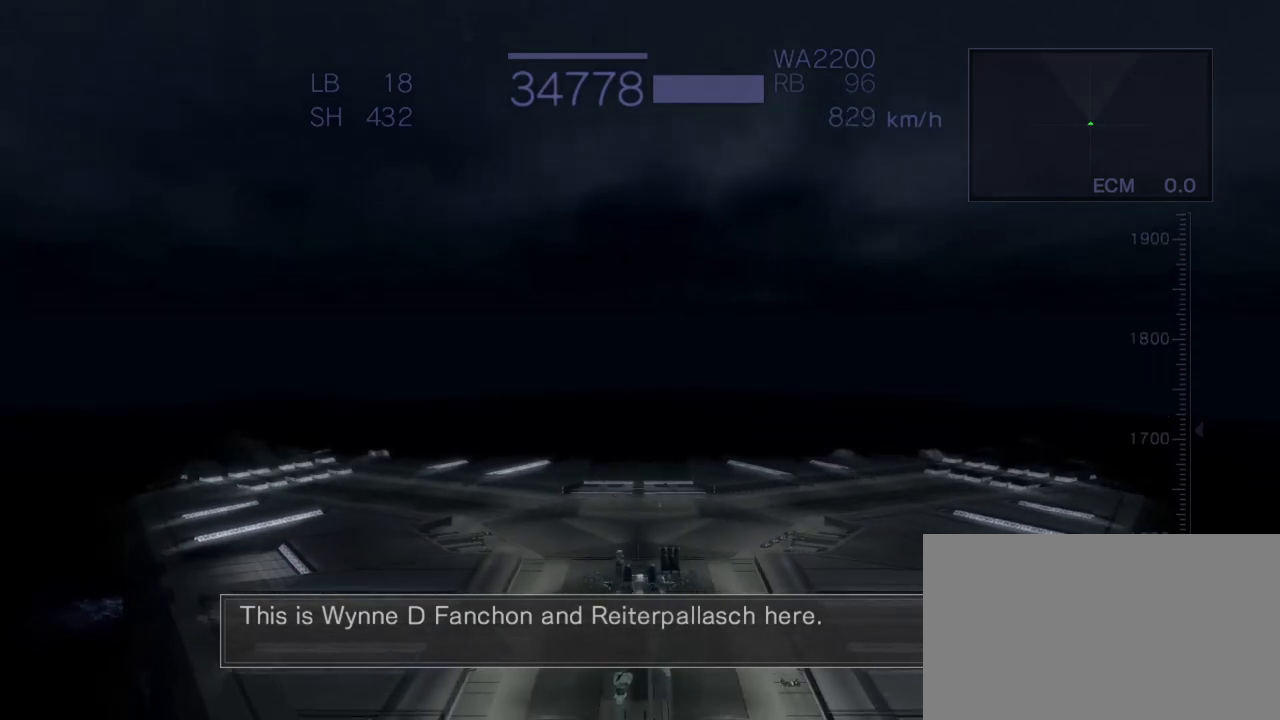
{"buttons": ["CROSS"], "left_stick": "up", "events": [[250, "CROSS", "down"]]}
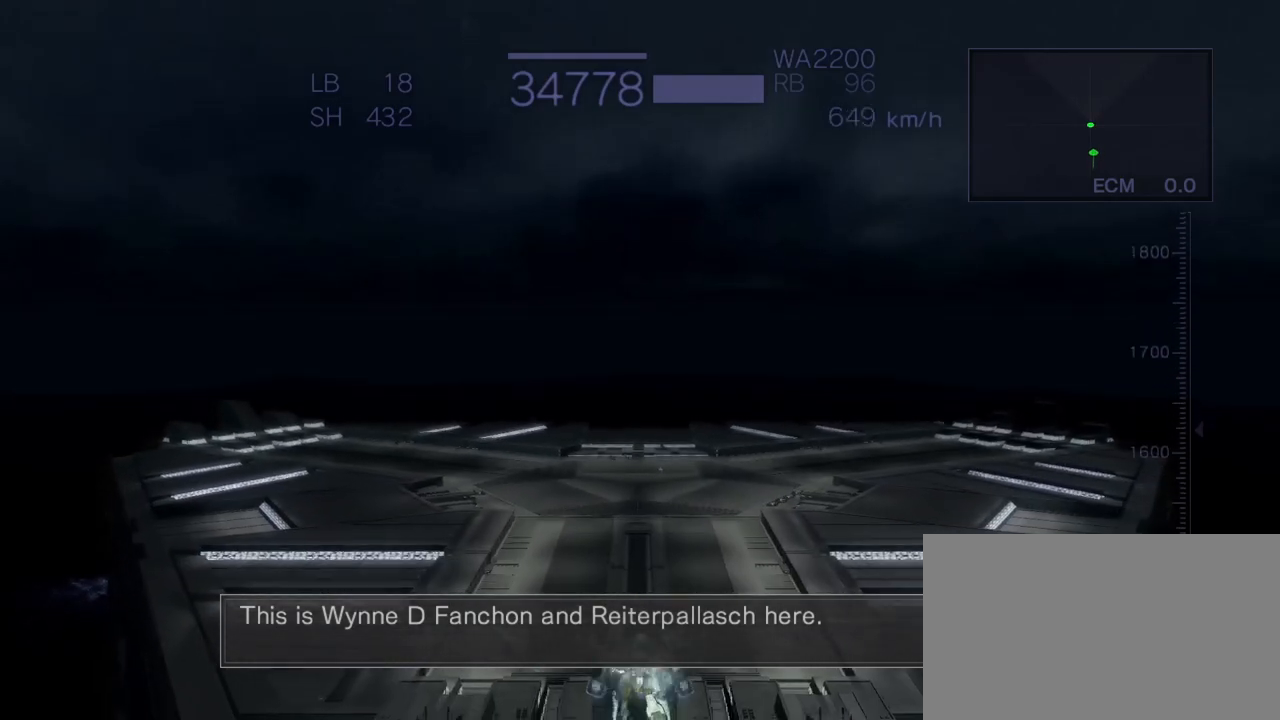
{"buttons": [], "left_stick": "up", "events": [[17, "SQUARE", "down"], [317, "SQUARE", "up"], [417, "CROSS", "up"]]}
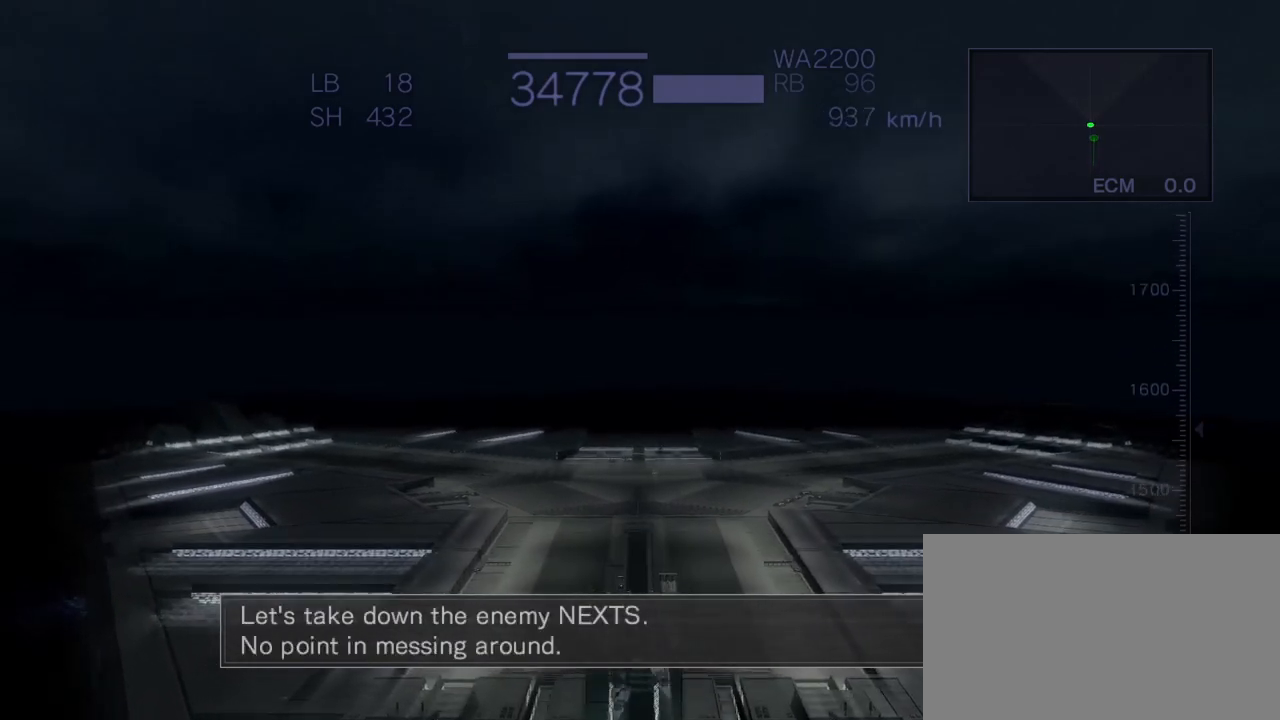
{"buttons": ["CROSS", "SQUARE"], "left_stick": "up", "events": [[233, "CROSS", "down"], [483, "SQUARE", "down"]]}
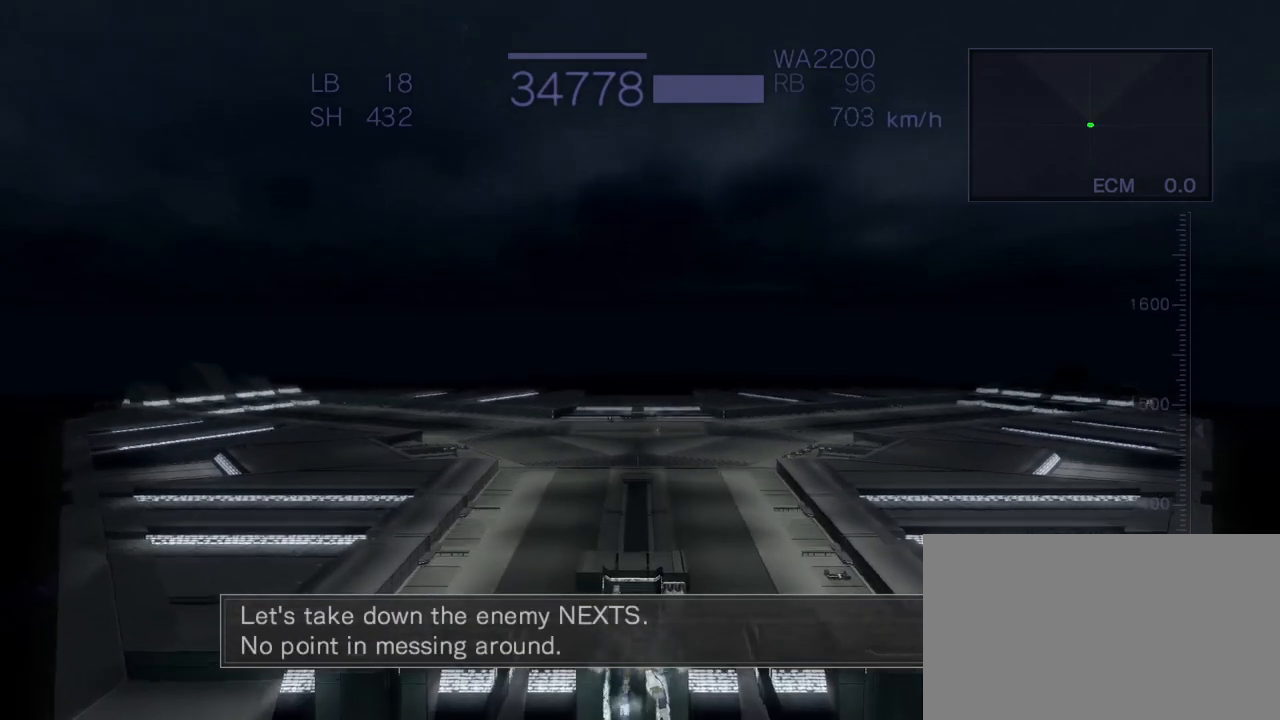
{"buttons": ["CROSS"], "left_stick": "up", "events": [[317, "SQUARE", "up"]]}
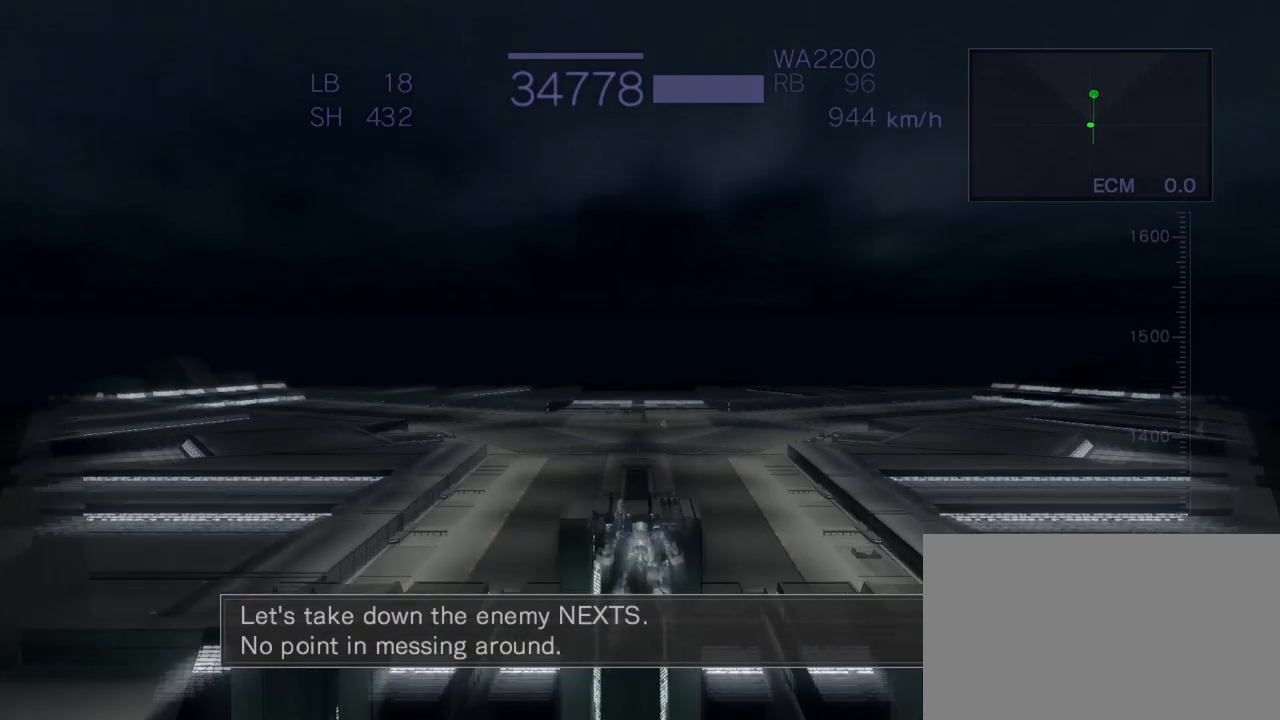
{"buttons": ["CROSS"], "left_stick": "center", "events": [[250, "left_stick", "center"]]}
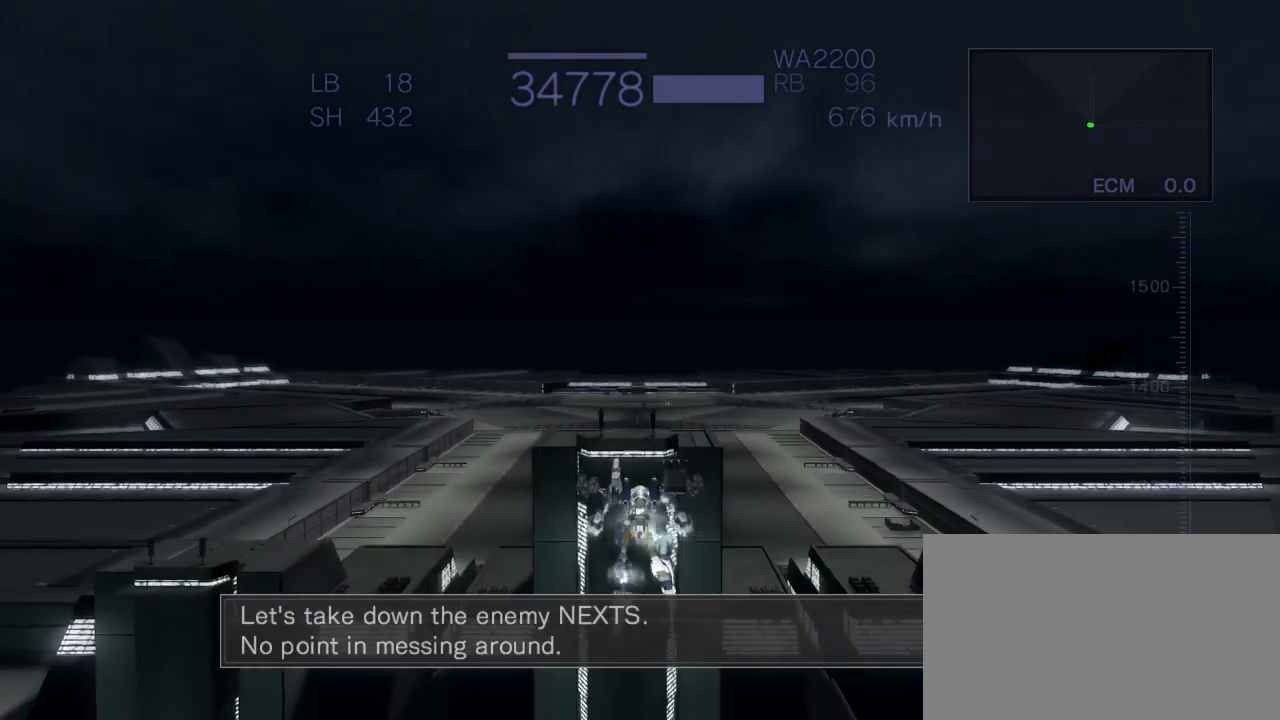
{"buttons": ["CROSS"], "left_stick": "left", "events": [[267, "left_stick", "left"]]}
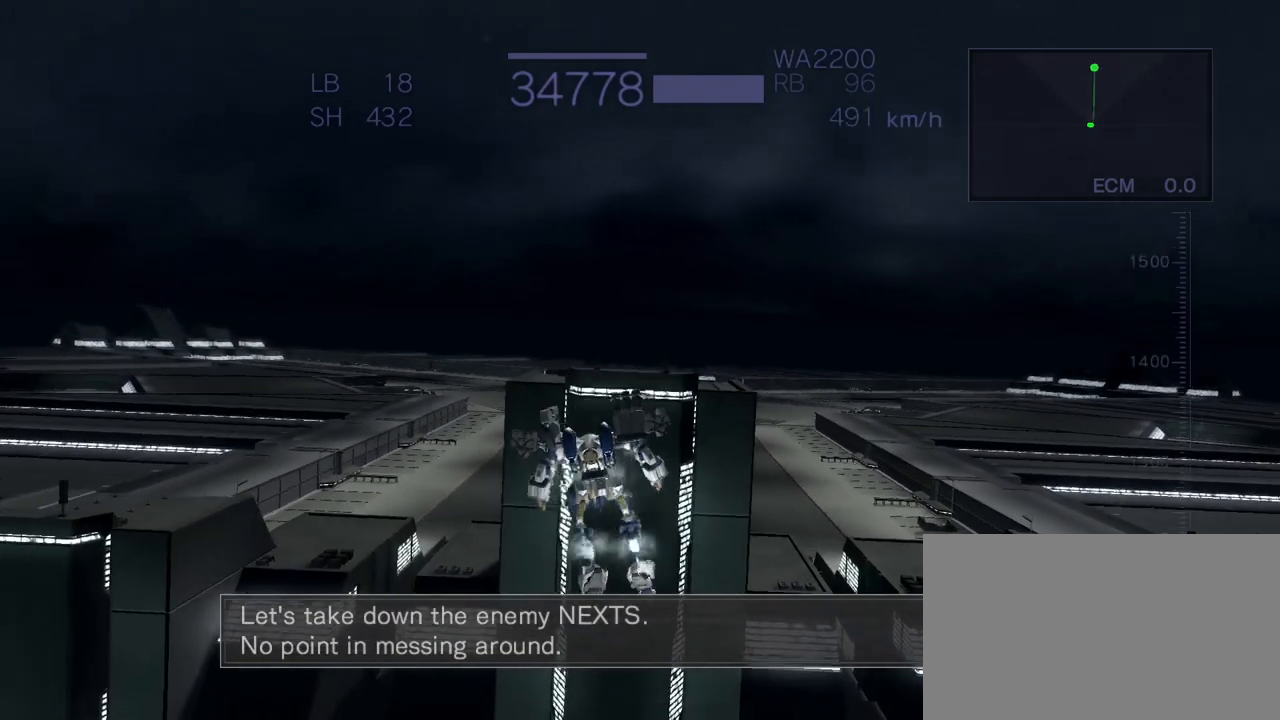
{"buttons": ["CROSS"], "left_stick": "up", "events": [[67, "left_stick", "center"], [133, "left_stick", "up"], [317, "SQUARE", "down"], [467, "SQUARE", "up"]]}
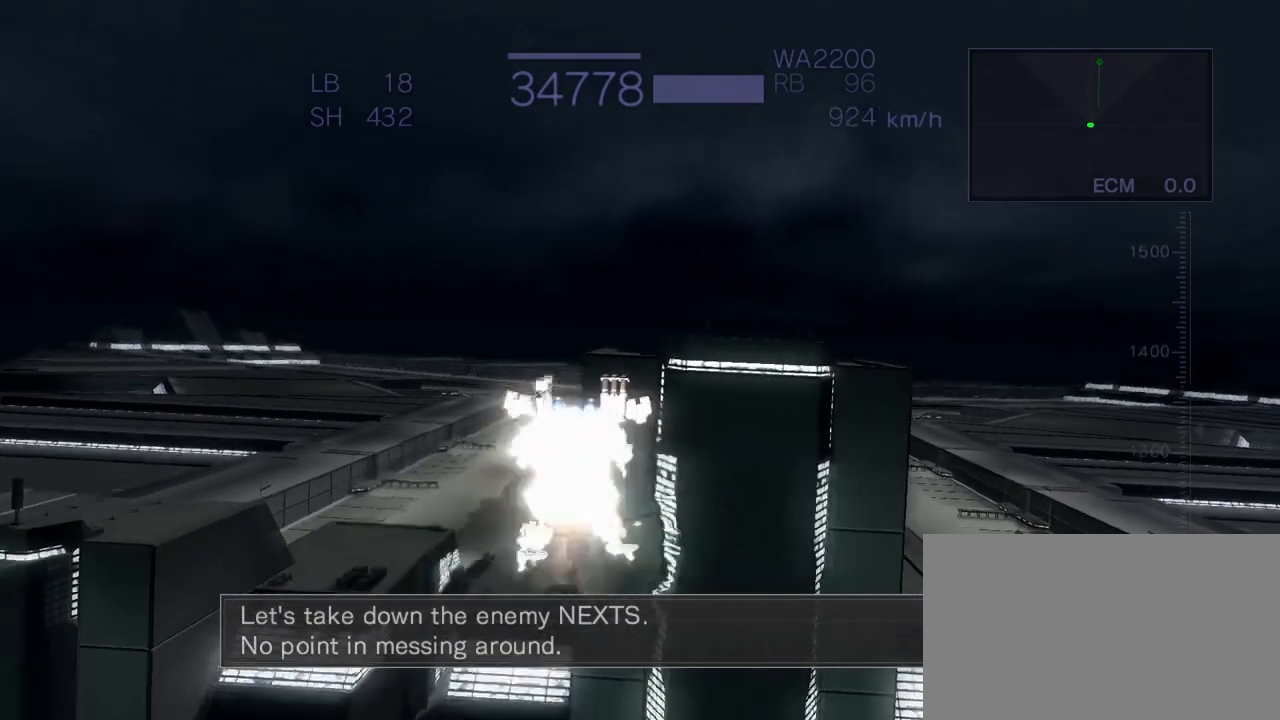
{"buttons": ["CROSS", "SQUARE"], "left_stick": "up", "events": [[150, "left_stick", "left"], [267, "SQUARE", "down"], [350, "SQUARE", "up"], [367, "left_stick", "up"], [500, "SQUARE", "down"]]}
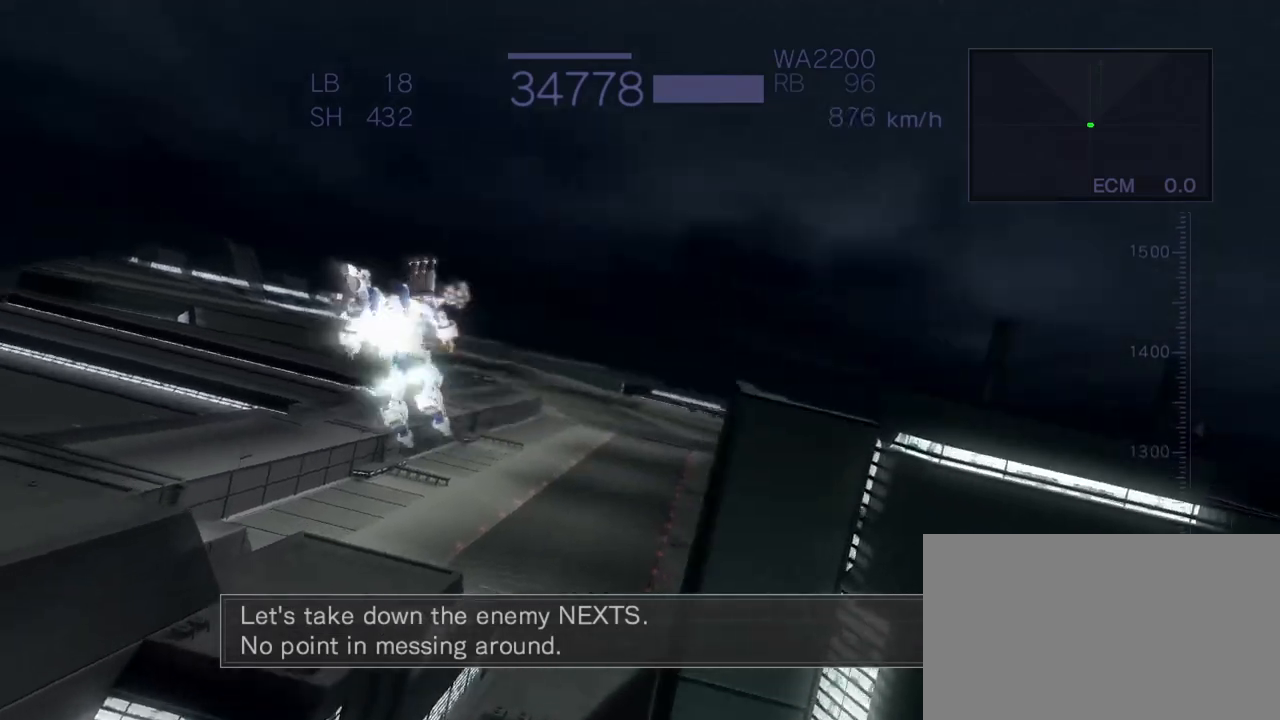
{"buttons": ["CROSS"], "left_stick": "center", "events": [[133, "SQUARE", "up"], [283, "left_stick", "center"]]}
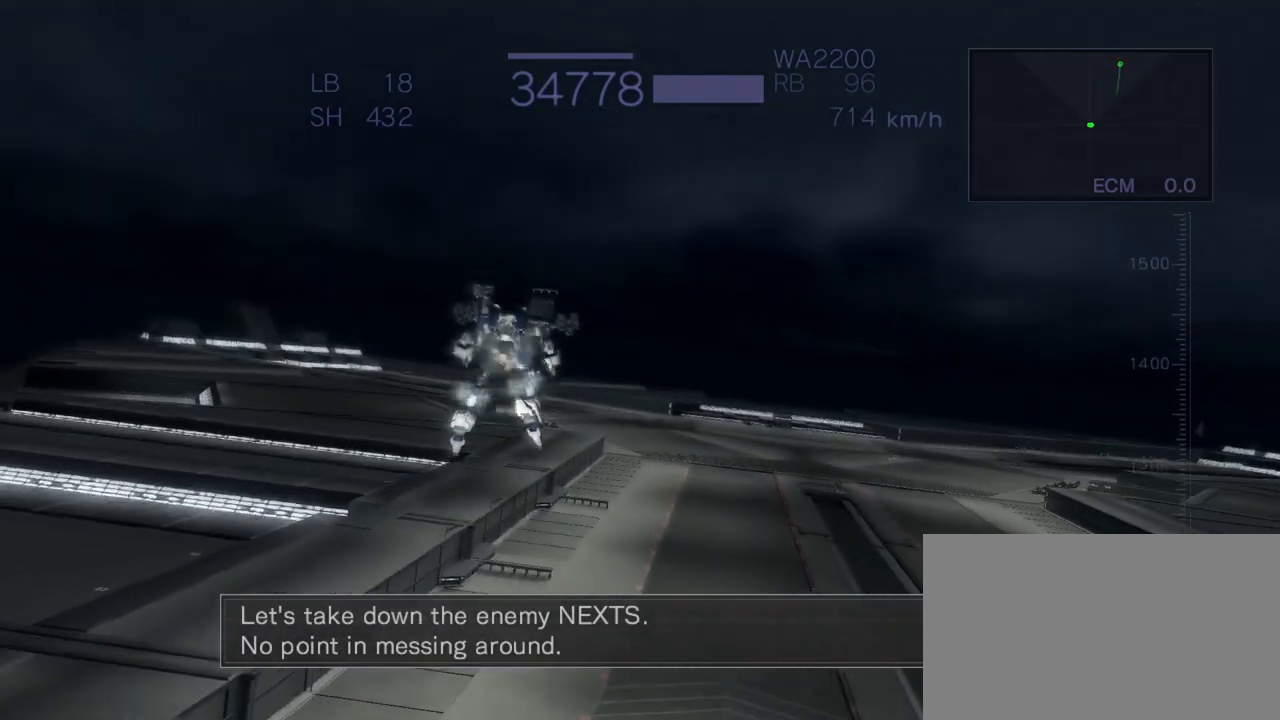
{"buttons": ["CROSS"], "left_stick": "up", "events": [[50, "CROSS", "up"], [167, "left_stick", "up"], [333, "CROSS", "down"]]}
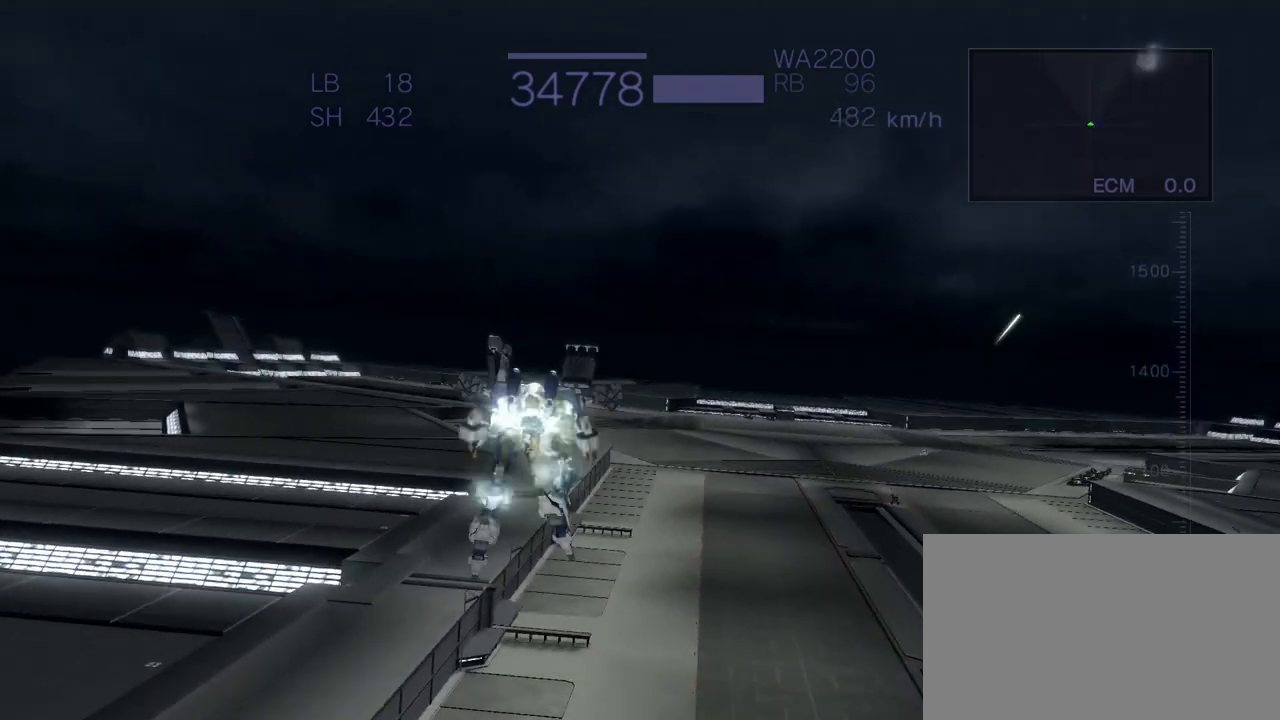
{"buttons": ["CROSS"], "left_stick": "up", "events": []}
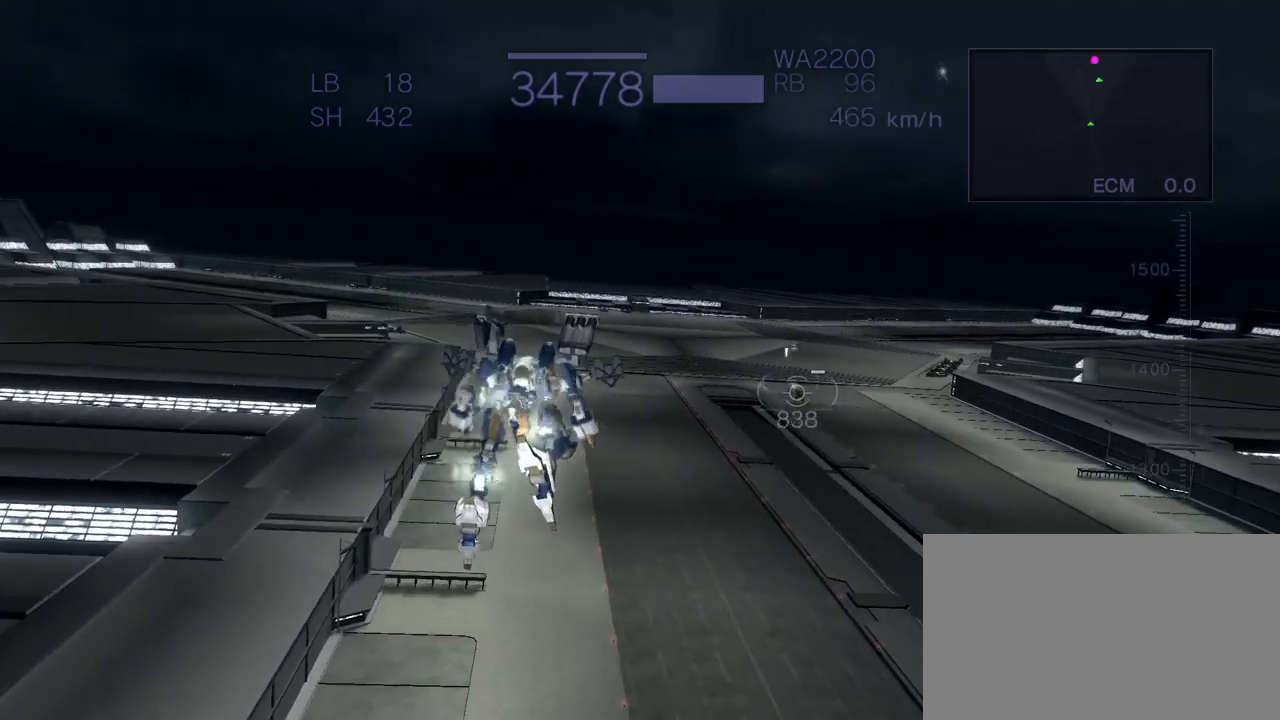
{"buttons": ["CROSS"], "left_stick": "up", "events": [[167, "SQUARE", "down"], [200, "SQUARE", "up"]]}
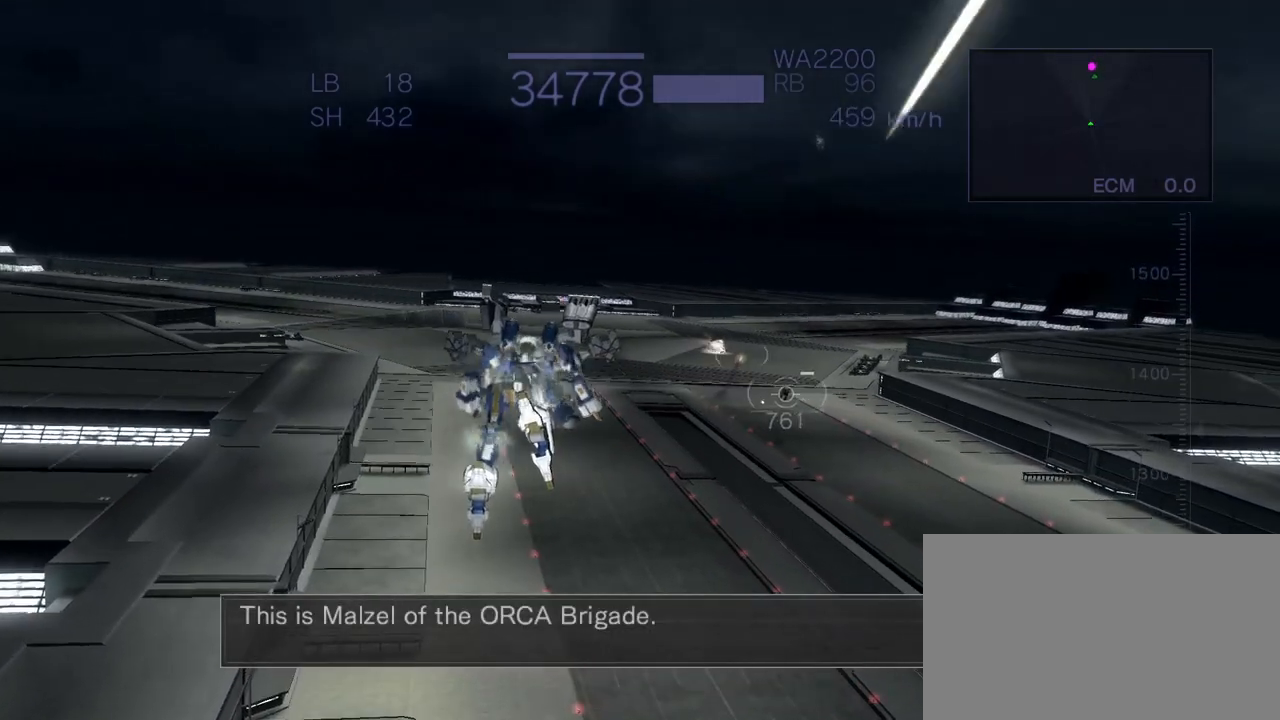
{"buttons": ["R2"], "left_stick": "up", "events": [[17, "CIRCLE", "down"], [100, "CIRCLE", "up"], [133, "R2", "down"], [383, "CROSS", "up"]]}
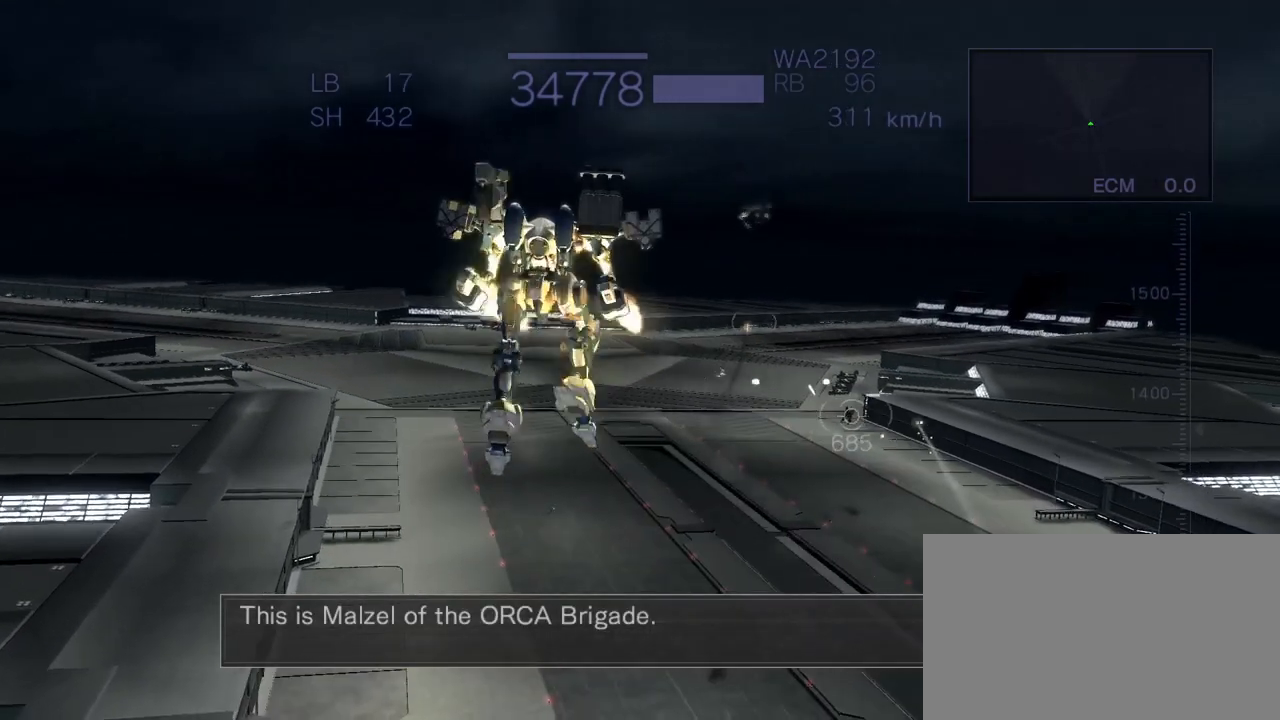
{"buttons": ["SQUARE", "R2"], "left_stick": "up", "events": [[383, "SQUARE", "down"]]}
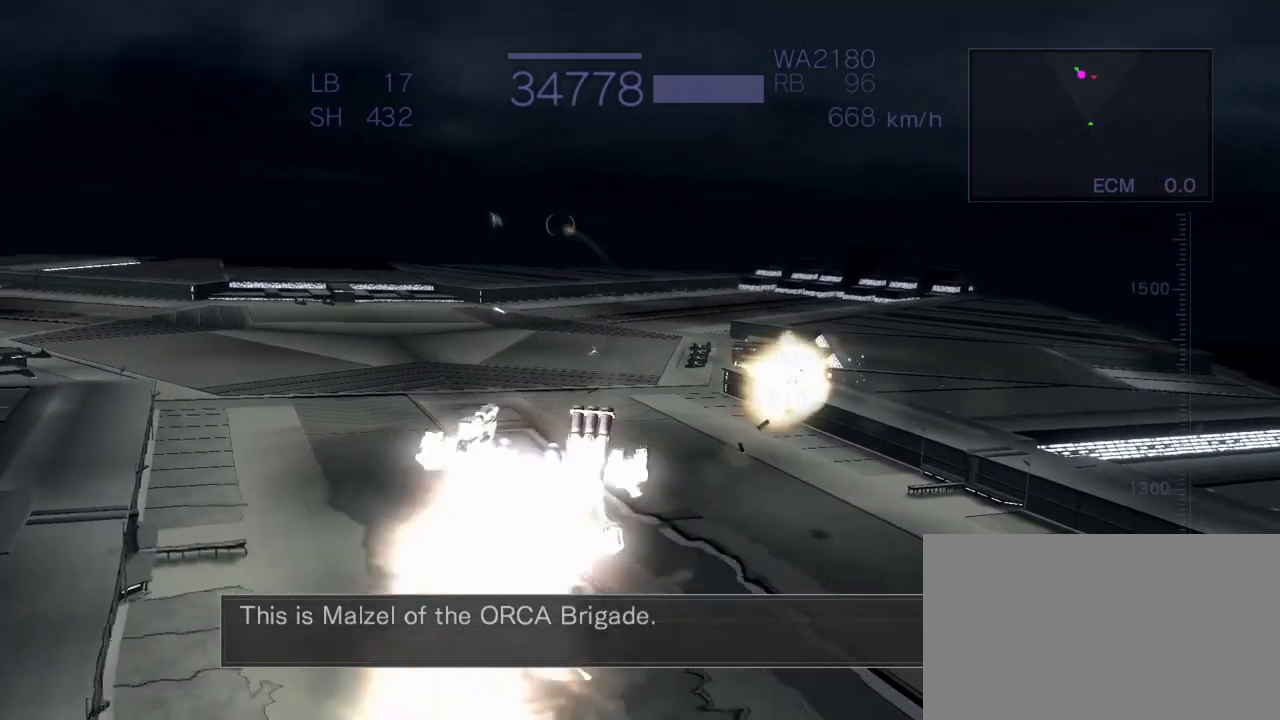
{"buttons": ["CROSS", "SQUARE", "R2"], "left_stick": "right", "events": [[50, "SQUARE", "up"], [83, "CROSS", "down"], [283, "left_stick", "right"], [433, "SQUARE", "down"]]}
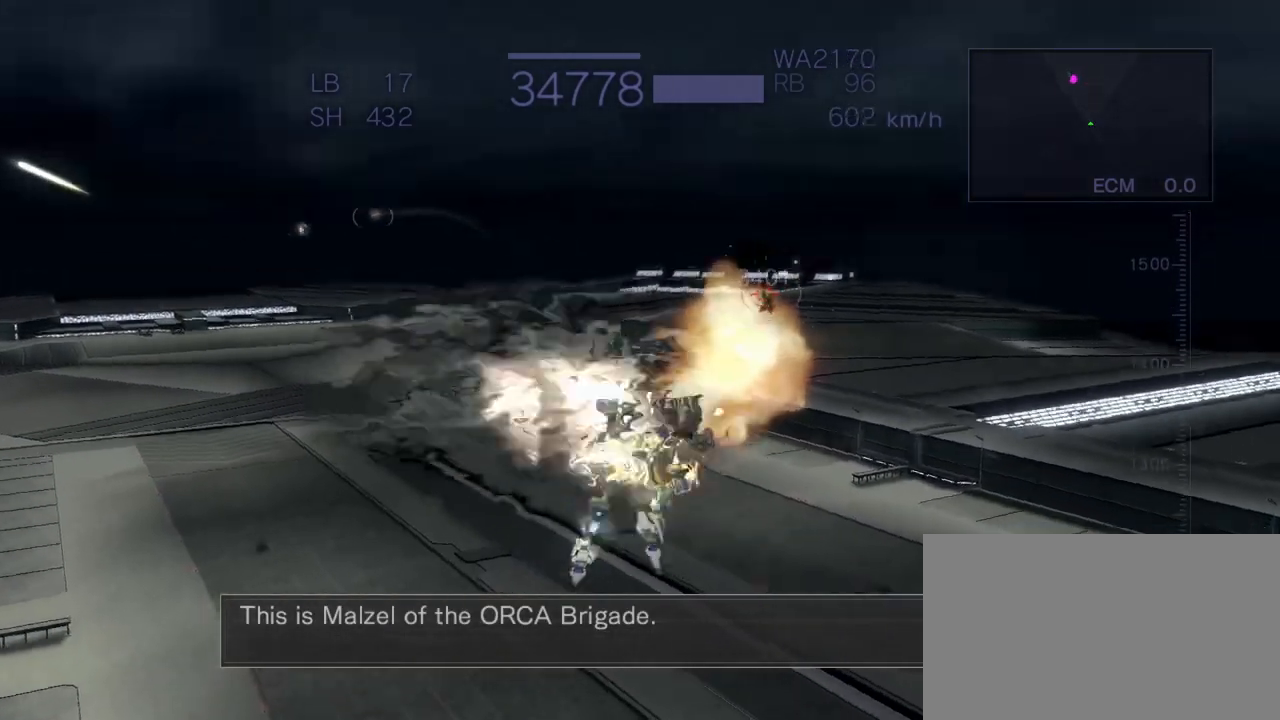
{"buttons": ["CROSS", "R2"], "left_stick": "center", "events": [[67, "SQUARE", "up"], [167, "left_stick", "center"], [250, "left_stick", "down"], [333, "SQUARE", "down"], [433, "SQUARE", "up"], [483, "left_stick", "center"]]}
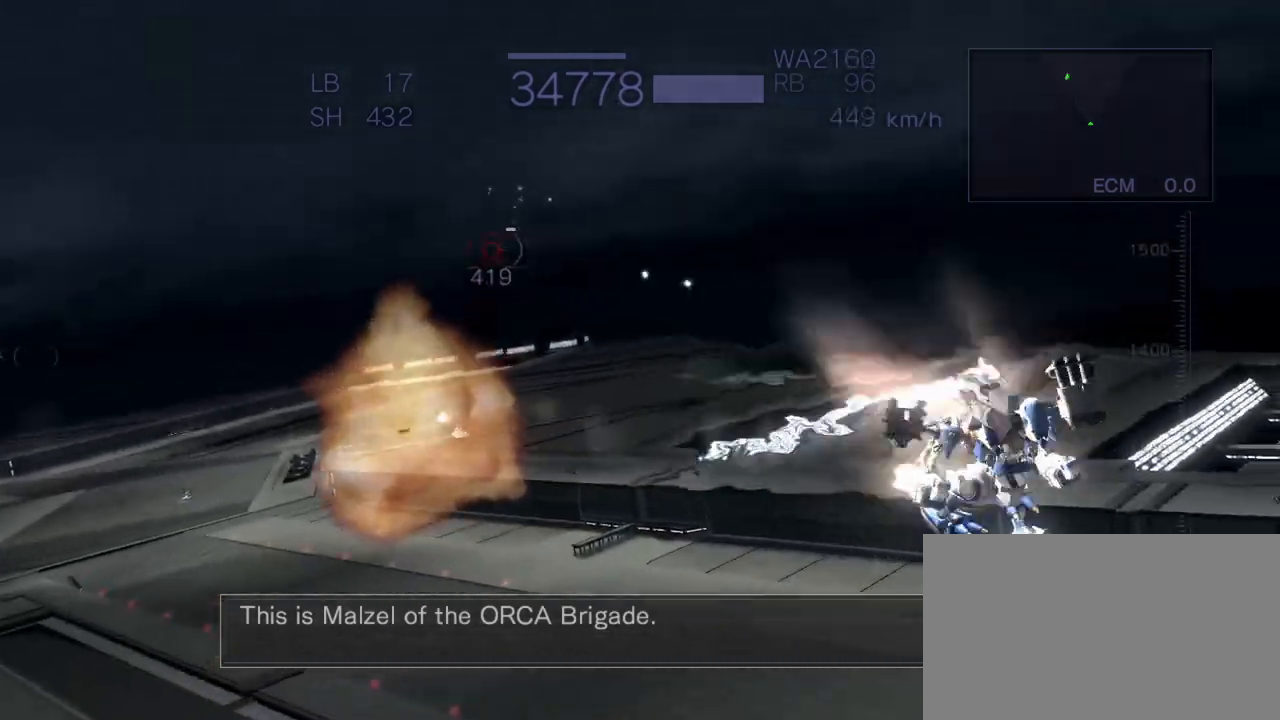
{"buttons": ["R2"], "left_stick": "center", "events": [[17, "left_stick", "right"], [50, "SQUARE", "down"], [200, "SQUARE", "up"], [267, "left_stick", "center"], [417, "CROSS", "up"]]}
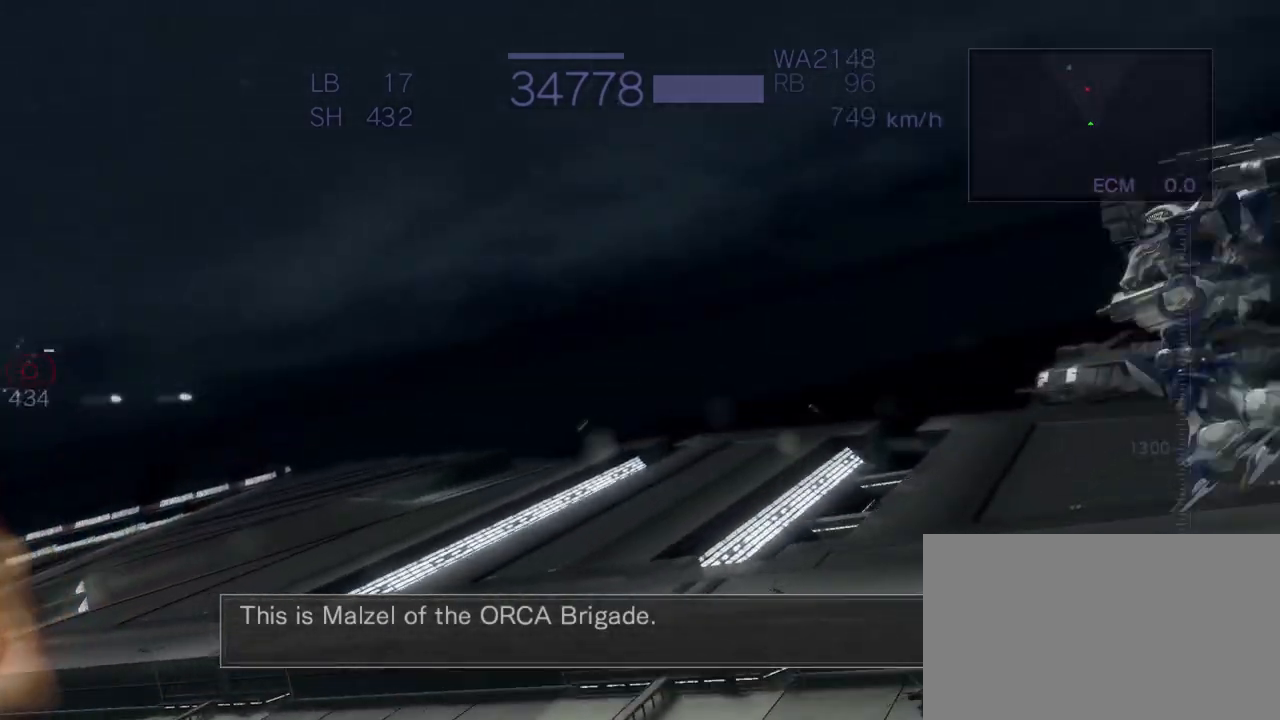
{"buttons": ["CROSS", "R2"], "left_stick": "left", "events": [[33, "left_stick", "up"], [117, "CROSS", "down"], [250, "SQUARE", "down"], [383, "SQUARE", "up"], [433, "left_stick", "left"]]}
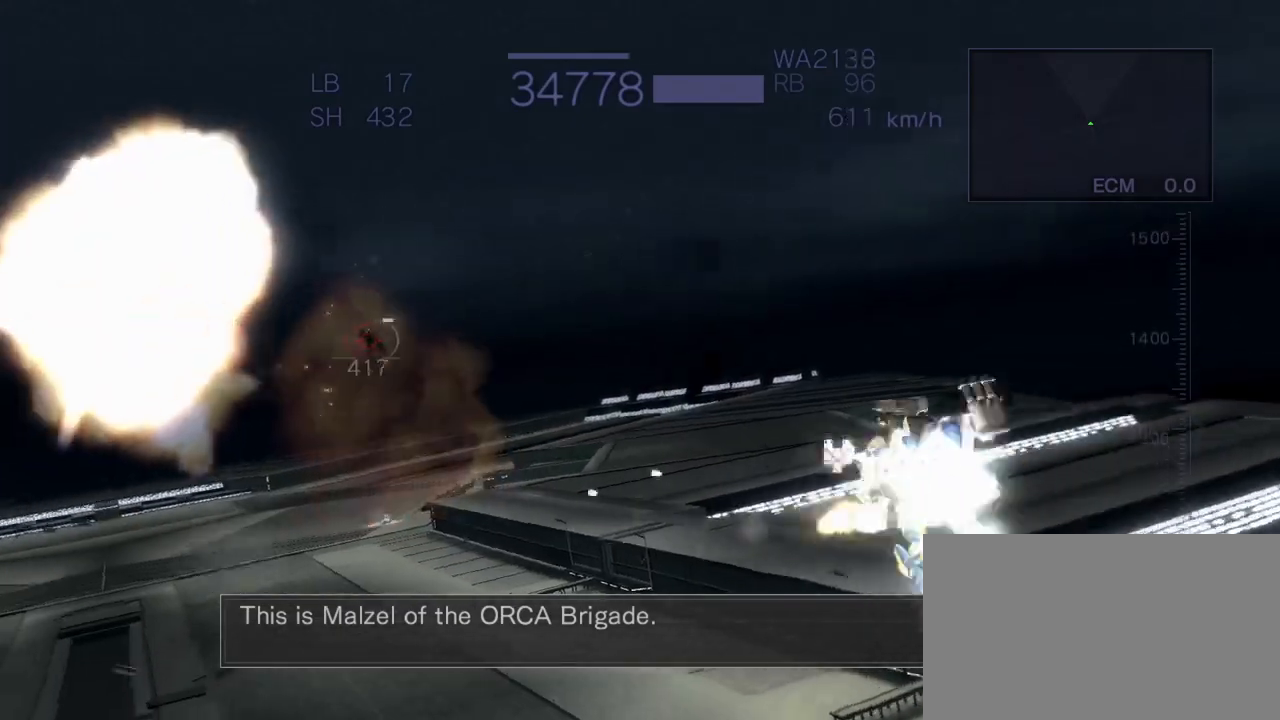
{"buttons": ["CROSS", "R2"], "left_stick": "center", "events": [[17, "SQUARE", "down"], [83, "SQUARE", "up"], [117, "left_stick", "up"], [200, "SQUARE", "down"], [300, "SQUARE", "up"], [400, "left_stick", "center"]]}
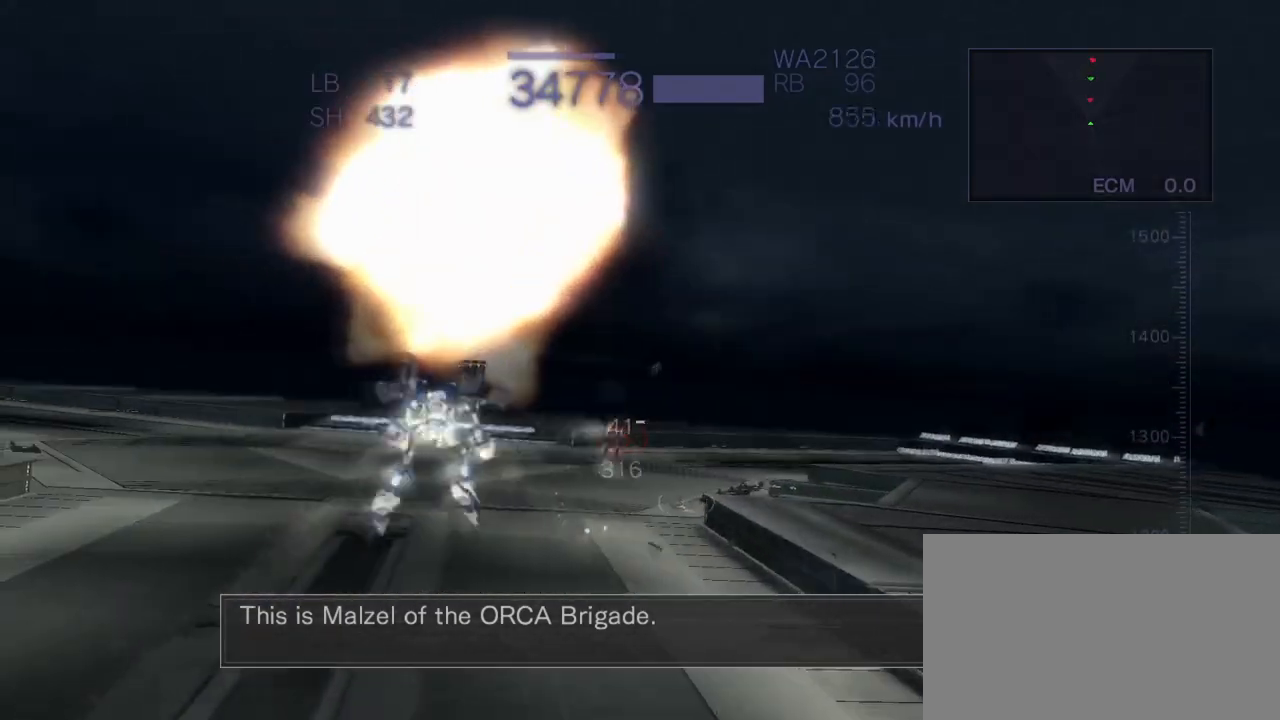
{"buttons": ["SQUARE", "R2"], "left_stick": "left", "events": [[67, "CROSS", "up"], [400, "left_stick", "left"], [467, "SQUARE", "down"]]}
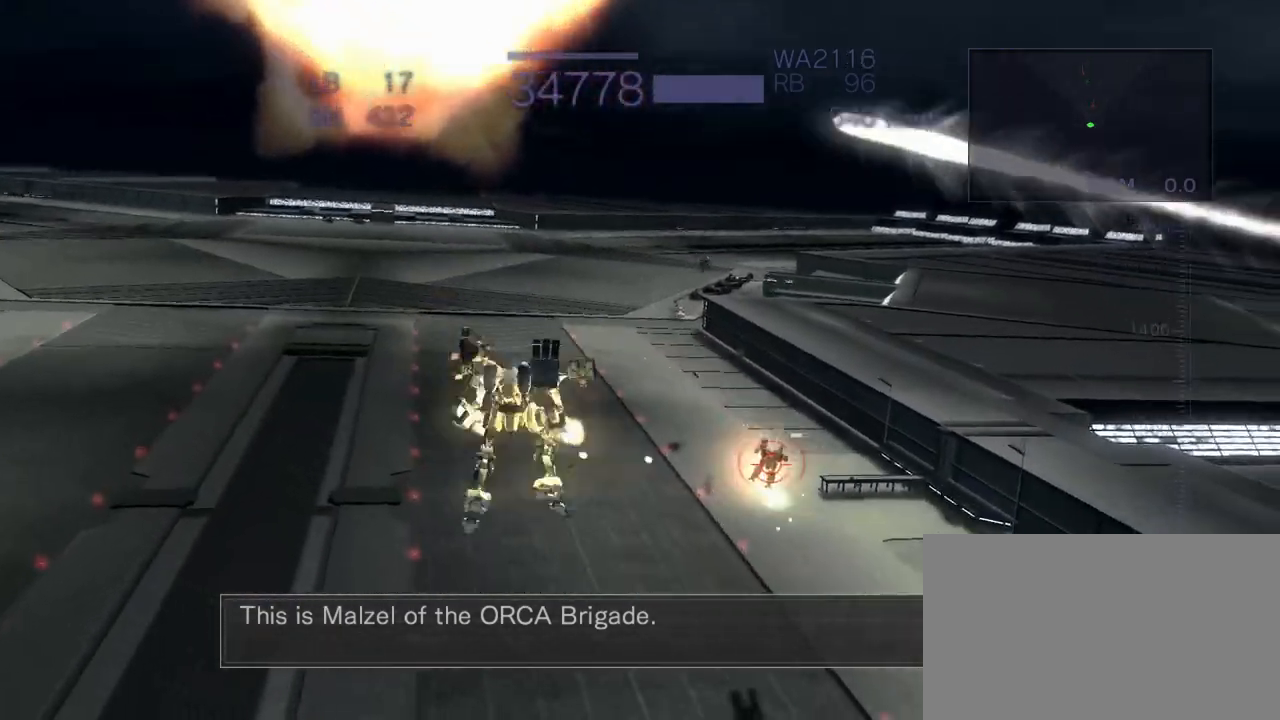
{"buttons": ["R2"], "left_stick": "center", "events": [[33, "CROSS", "down"], [133, "SQUARE", "up"], [150, "CROSS", "up"], [167, "left_stick", "center"], [267, "CIRCLE", "down"], [433, "CIRCLE", "up"]]}
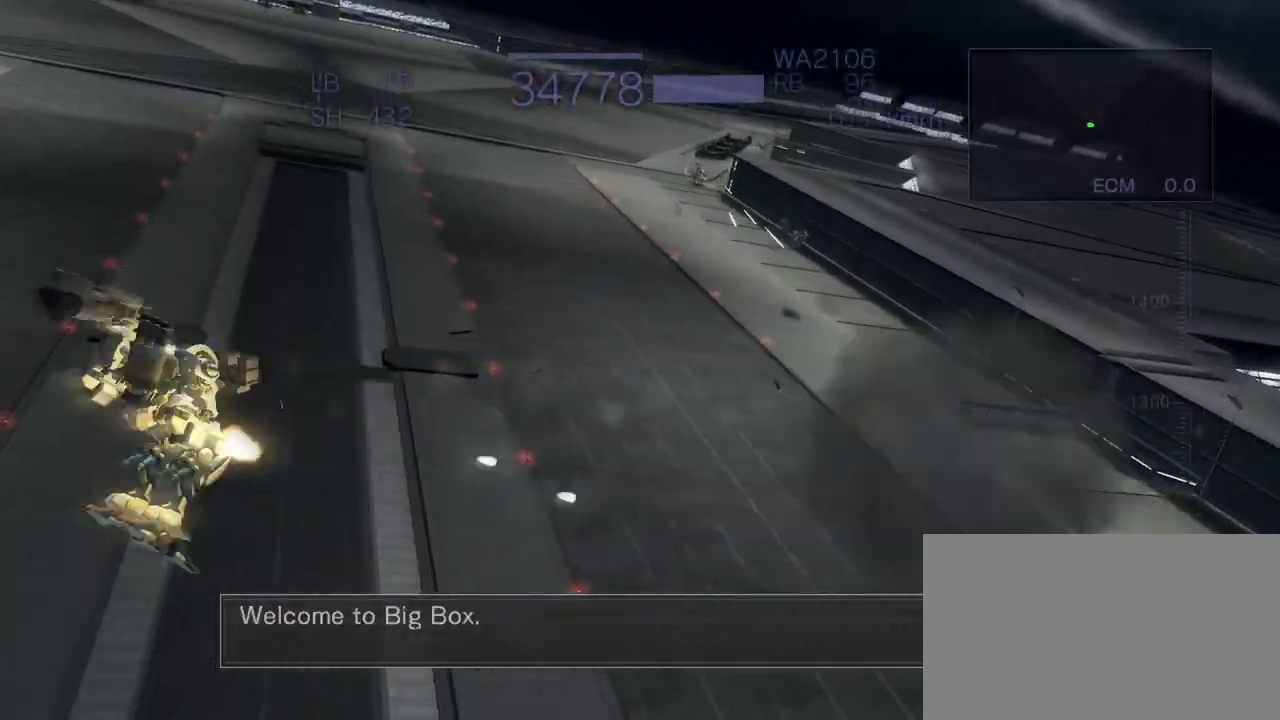
{"buttons": ["CROSS", "SQUARE", "R2"], "left_stick": "right", "events": [[17, "CROSS", "down"], [17, "left_stick", "right"], [167, "SQUARE", "down"]]}
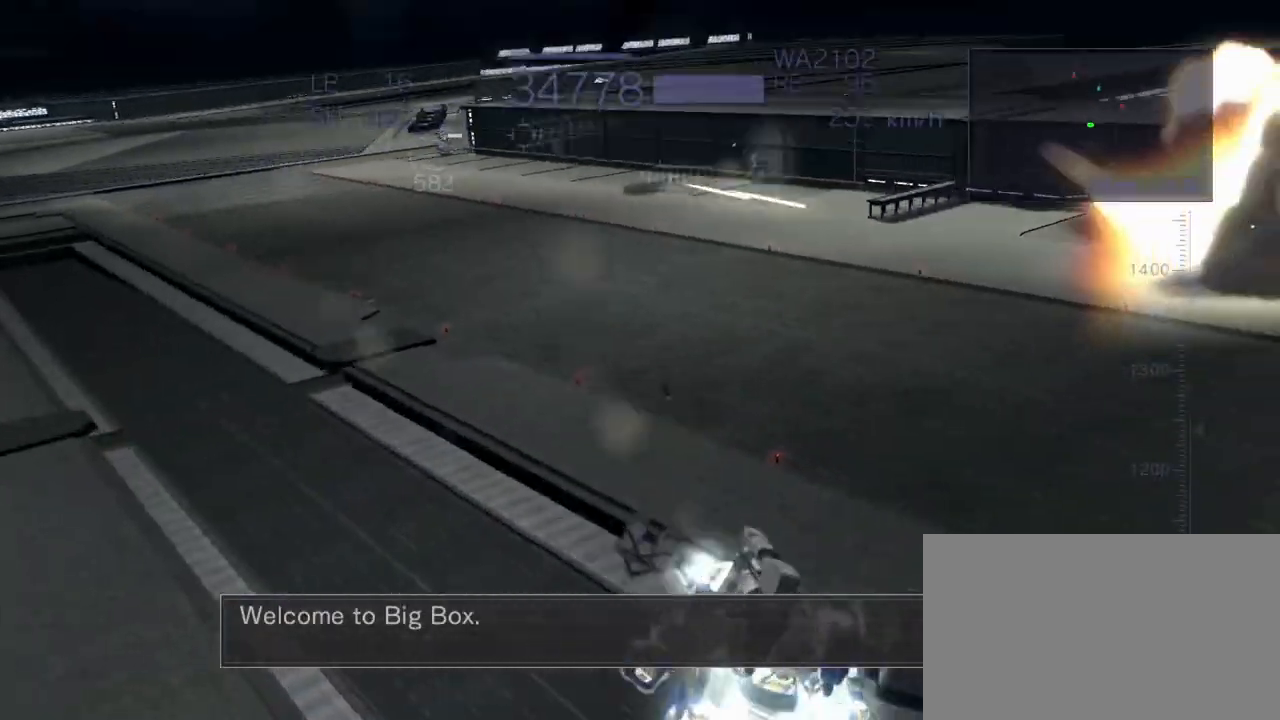
{"buttons": ["CROSS", "SQUARE", "R2"], "left_stick": "left", "events": [[17, "SQUARE", "up"], [50, "left_stick", "center"], [450, "left_stick", "left"], [483, "SQUARE", "down"]]}
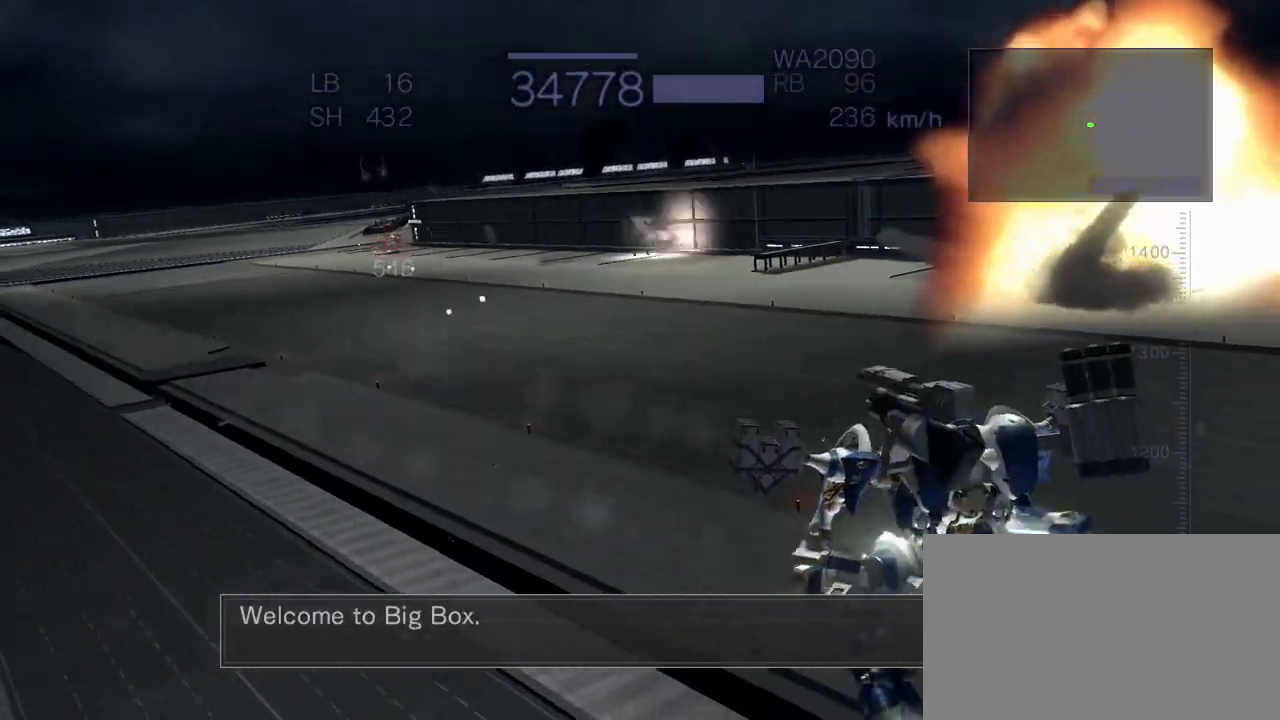
{"buttons": ["CROSS", "SQUARE", "R2"], "left_stick": "up", "events": [[150, "SQUARE", "up"], [233, "left_stick", "center"], [383, "left_stick", "up"], [483, "SQUARE", "down"]]}
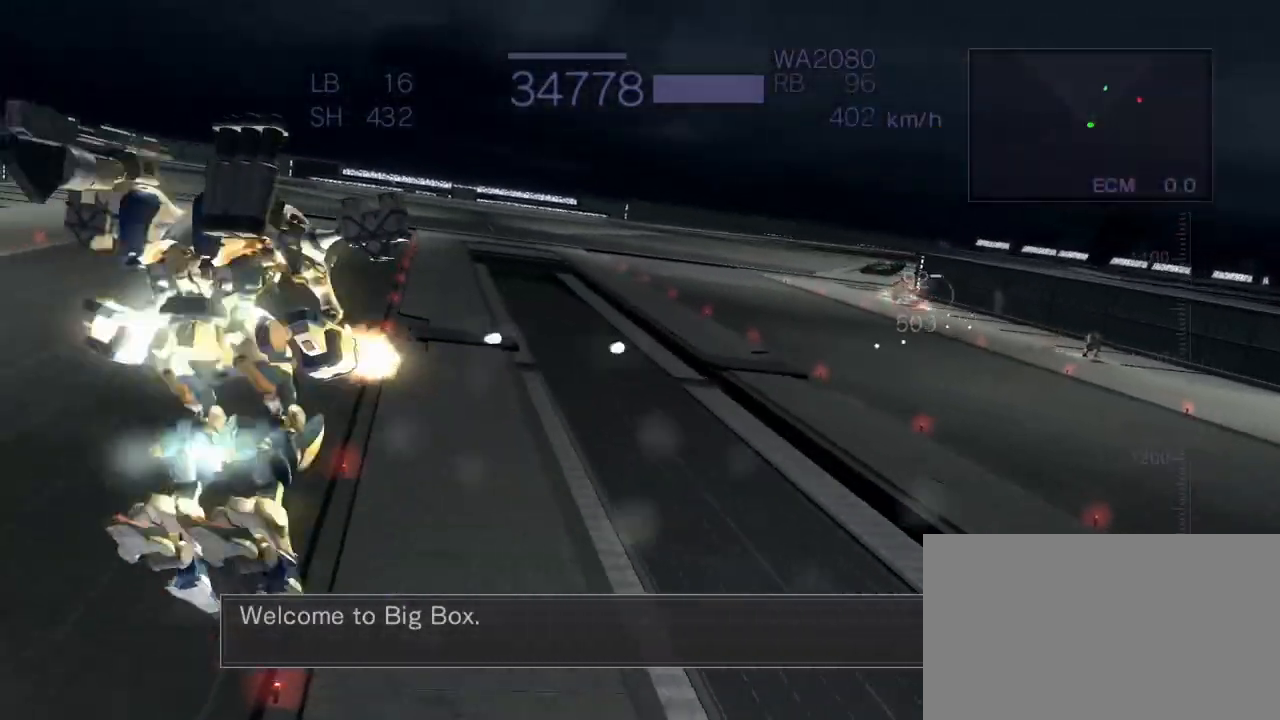
{"buttons": ["CROSS", "SQUARE", "R2"], "left_stick": "up", "events": [[100, "SQUARE", "up"], [217, "SQUARE", "down"], [217, "left_stick", "left"], [300, "SQUARE", "up"], [400, "SQUARE", "down"], [400, "left_stick", "up"]]}